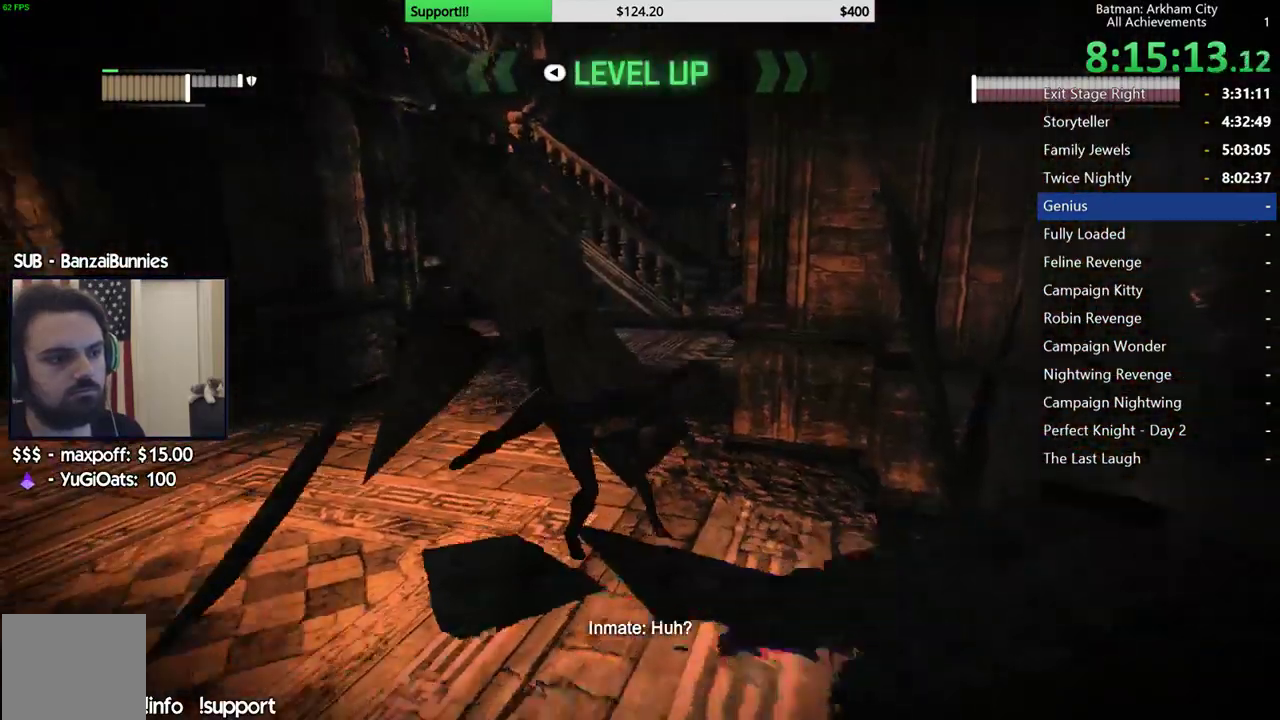
Gameplay with a controller (Xbox layout); each line is a JSON object with the inputs held at the frame after it. "events" lists button and stick changes between this image and that frame as [ms after this image, input, new state], when the widget could be followed in between.
{"buttons": [], "left_stick": "up", "right_stick": "center", "events": [[83, "A", "up"], [300, "A", "down"], [367, "A", "up"]]}
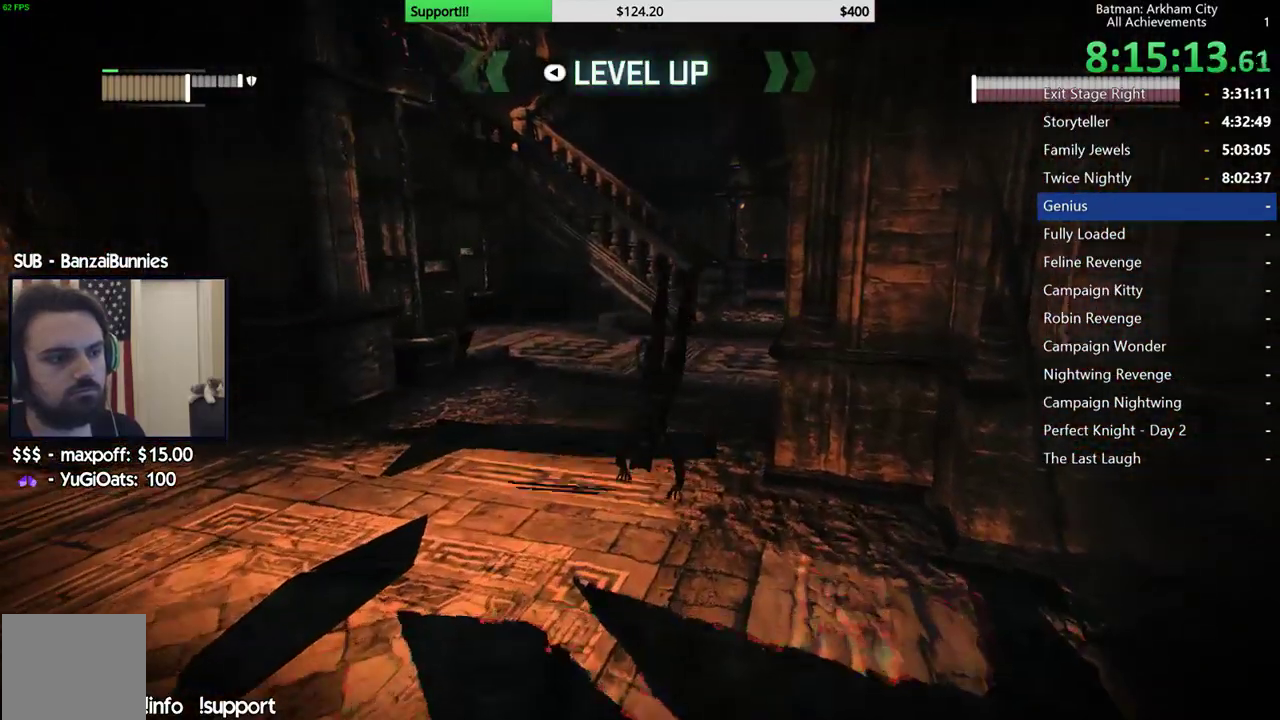
{"buttons": ["A"], "left_stick": "up-left", "right_stick": "center", "events": [[33, "right_stick", "right"], [333, "left_stick", "up-left"], [350, "right_stick", "center"], [417, "A", "down"]]}
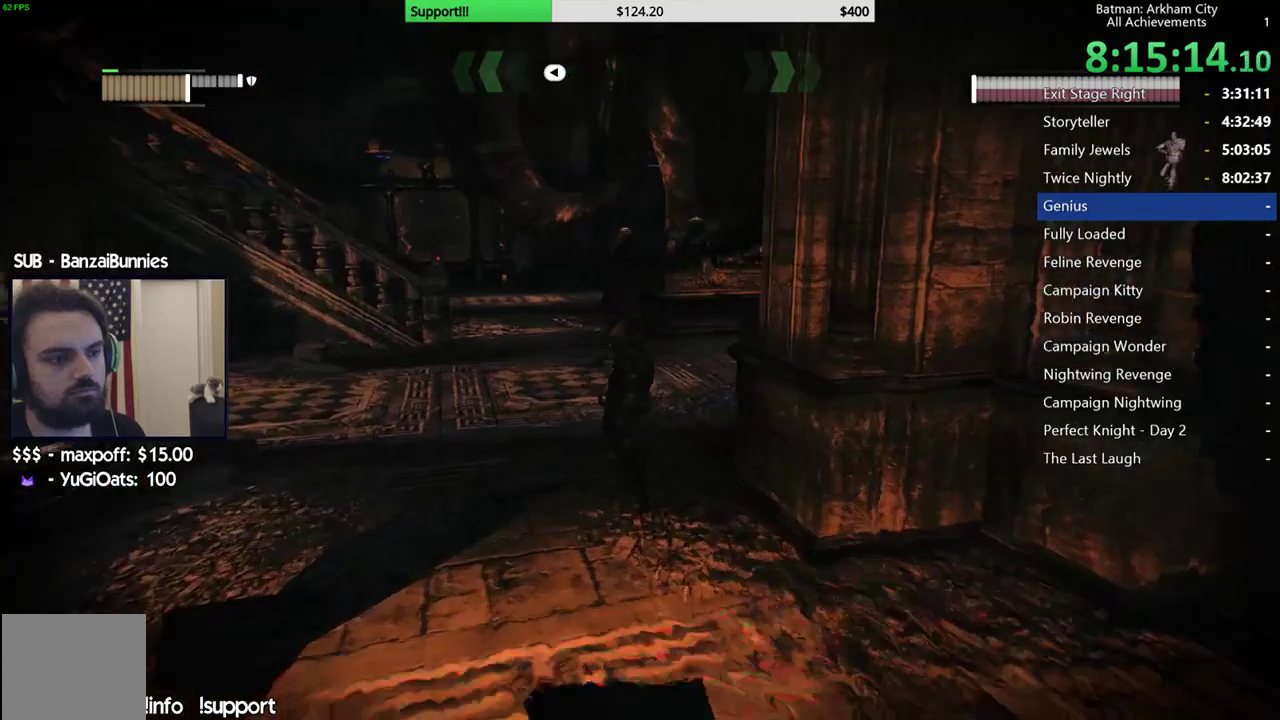
{"buttons": ["A"], "left_stick": "up", "right_stick": "center", "events": [[383, "left_stick", "up"]]}
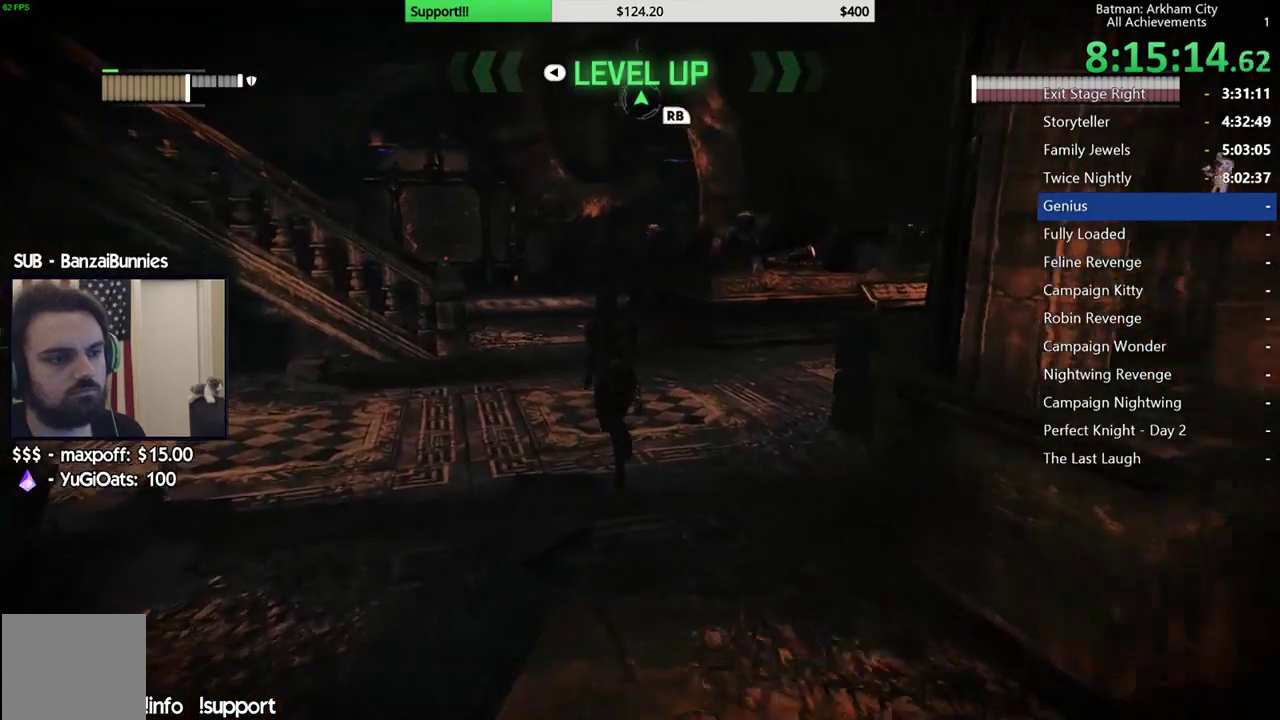
{"buttons": ["A"], "left_stick": "up", "right_stick": "center", "events": []}
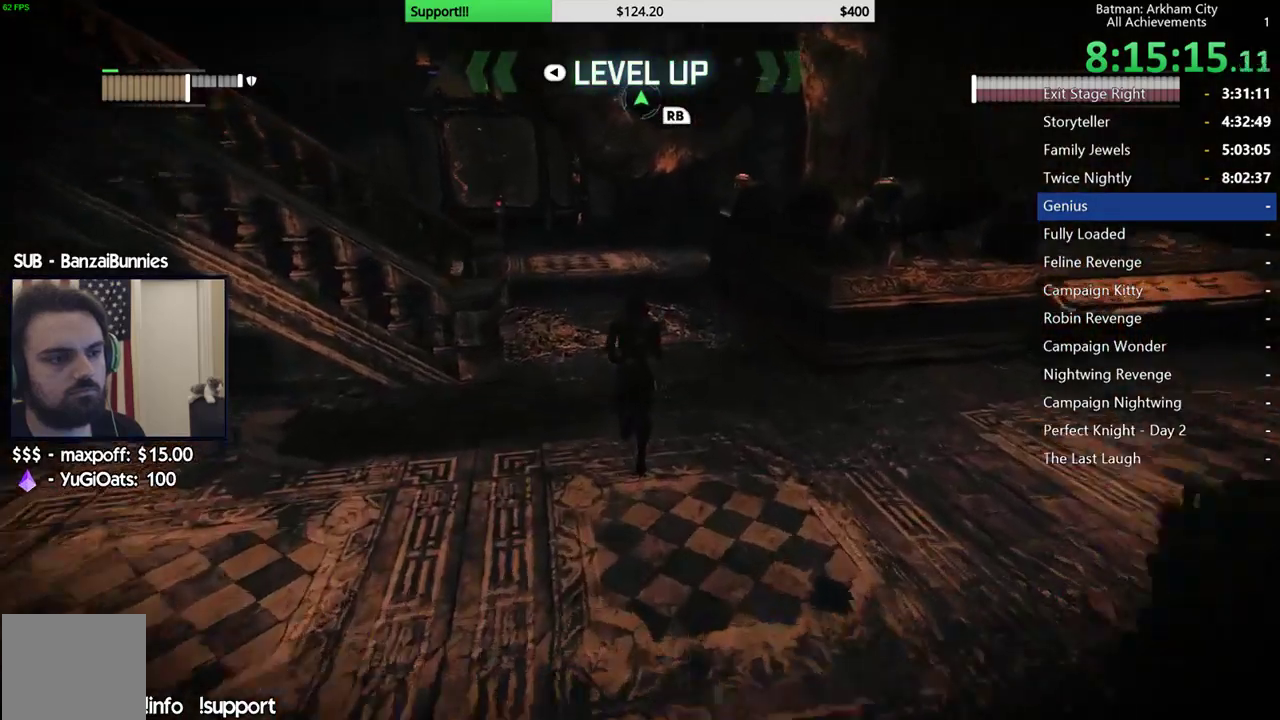
{"buttons": ["A"], "left_stick": "up", "right_stick": "center", "events": []}
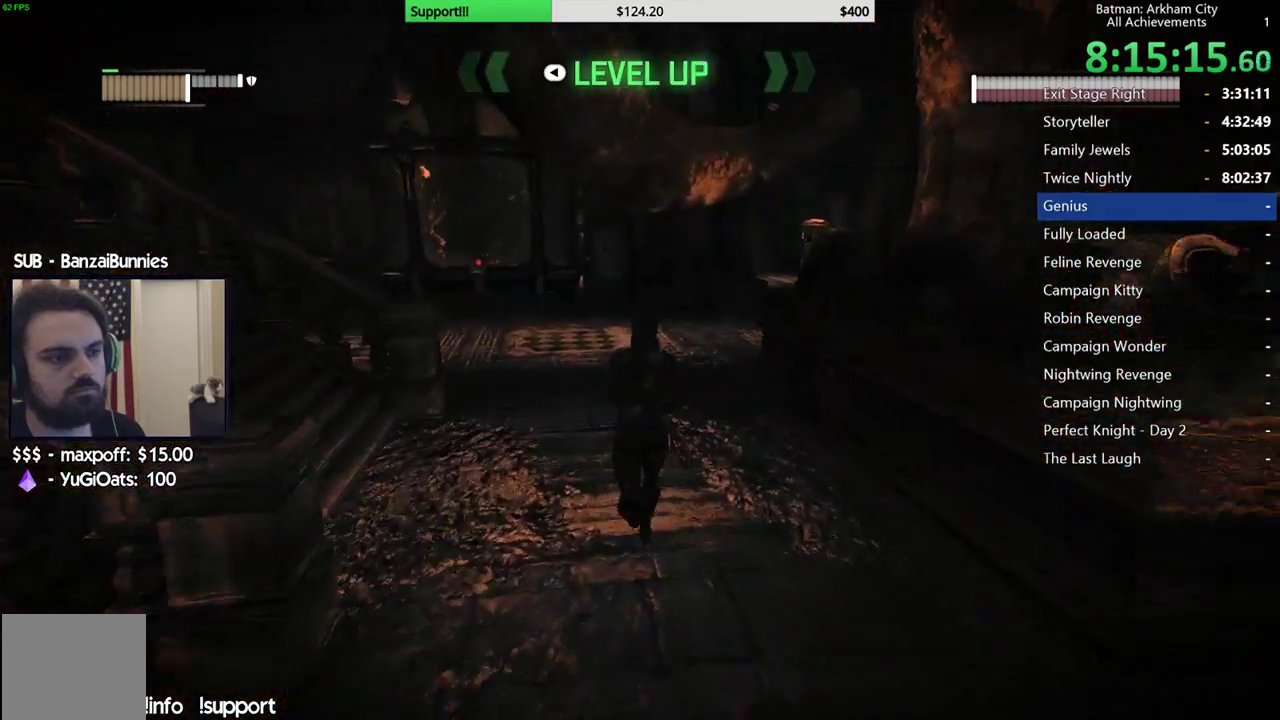
{"buttons": ["R2"], "left_stick": "up-right", "right_stick": "center", "events": [[367, "left_stick", "up-right"], [433, "A", "up"], [467, "R2", "down"]]}
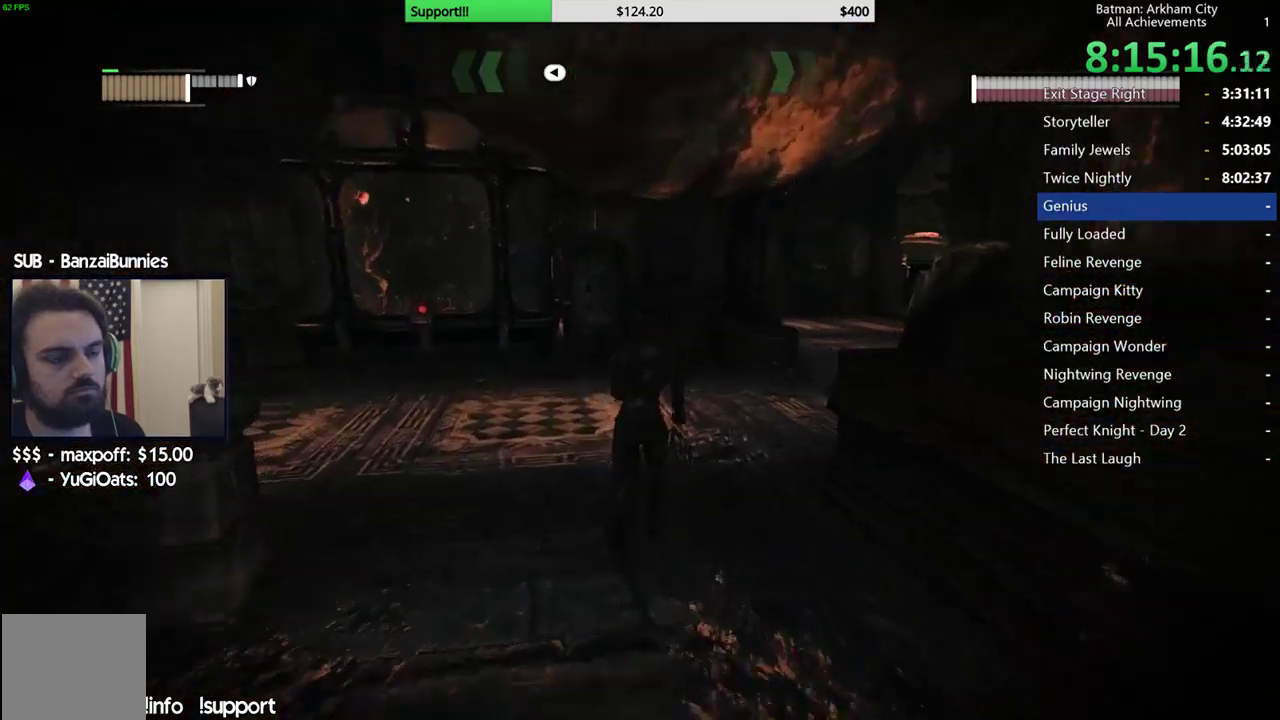
{"buttons": ["R2"], "left_stick": "up", "right_stick": "right", "events": [[67, "right_stick", "right"], [400, "left_stick", "up"]]}
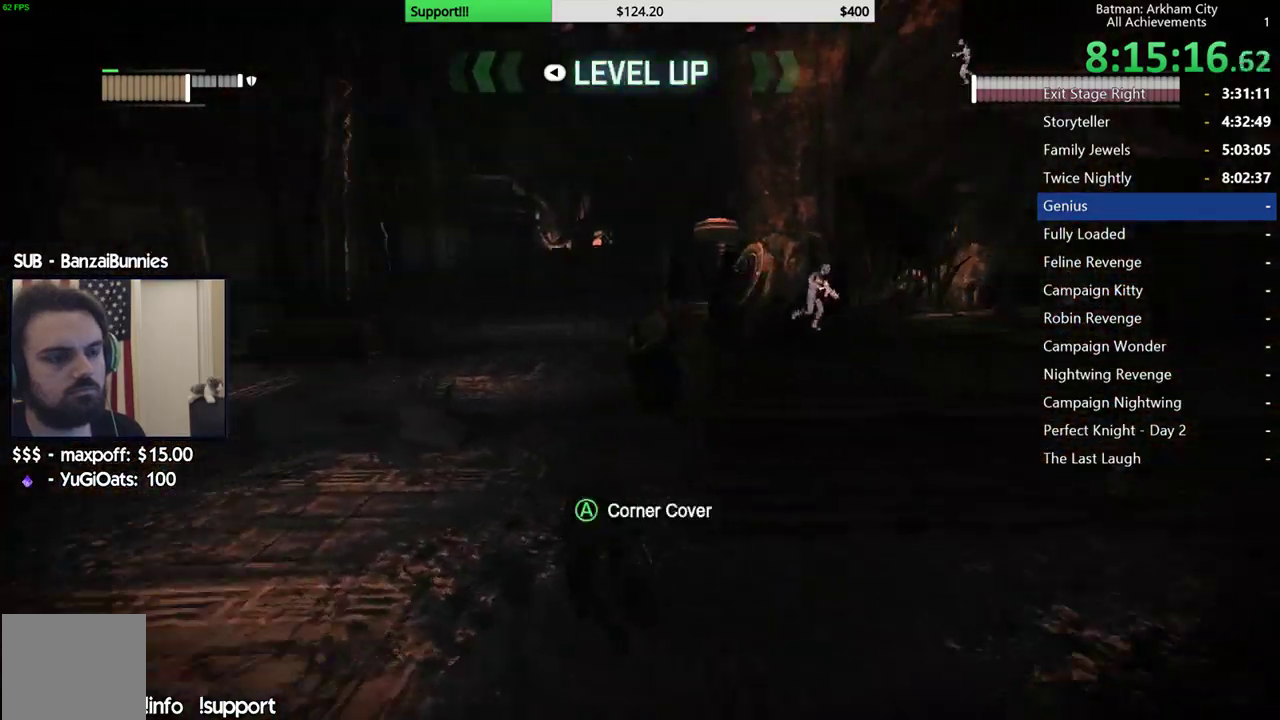
{"buttons": ["R2"], "left_stick": "up-left", "right_stick": "up-right", "events": [[33, "right_stick", "center"], [50, "left_stick", "up-left"], [233, "left_stick", "up"], [250, "right_stick", "right"], [367, "left_stick", "up-left"], [417, "right_stick", "up-right"]]}
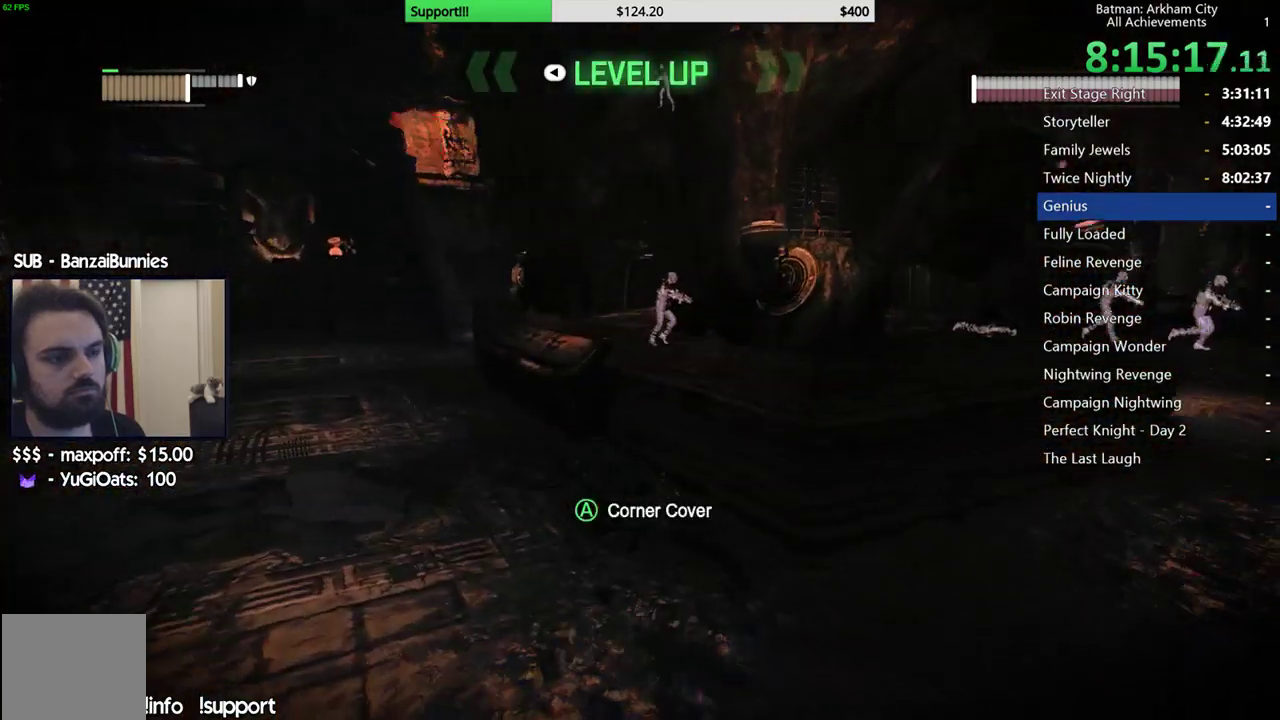
{"buttons": ["R2"], "left_stick": "center", "right_stick": "up-right", "events": [[50, "right_stick", "center"], [167, "right_stick", "right"], [283, "left_stick", "center"], [283, "right_stick", "up-right"]]}
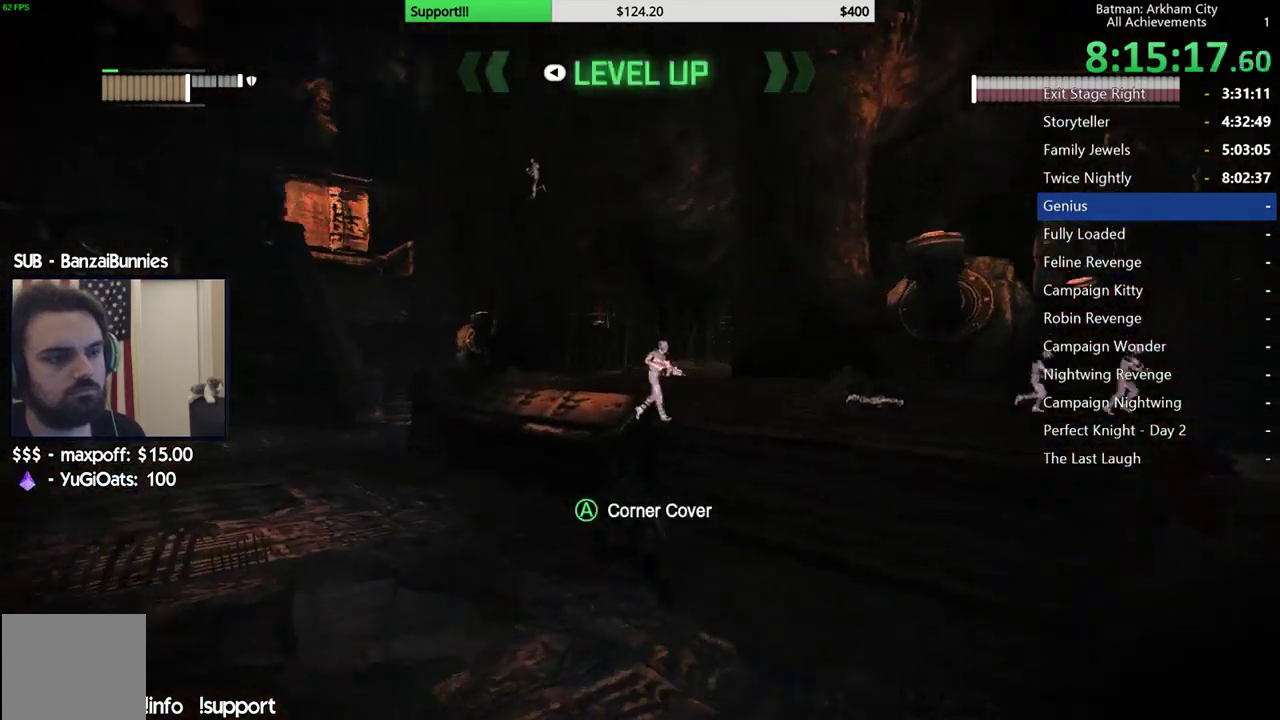
{"buttons": ["R2"], "left_stick": "down-right", "right_stick": "up-right", "events": [[250, "left_stick", "down"], [467, "left_stick", "down-right"]]}
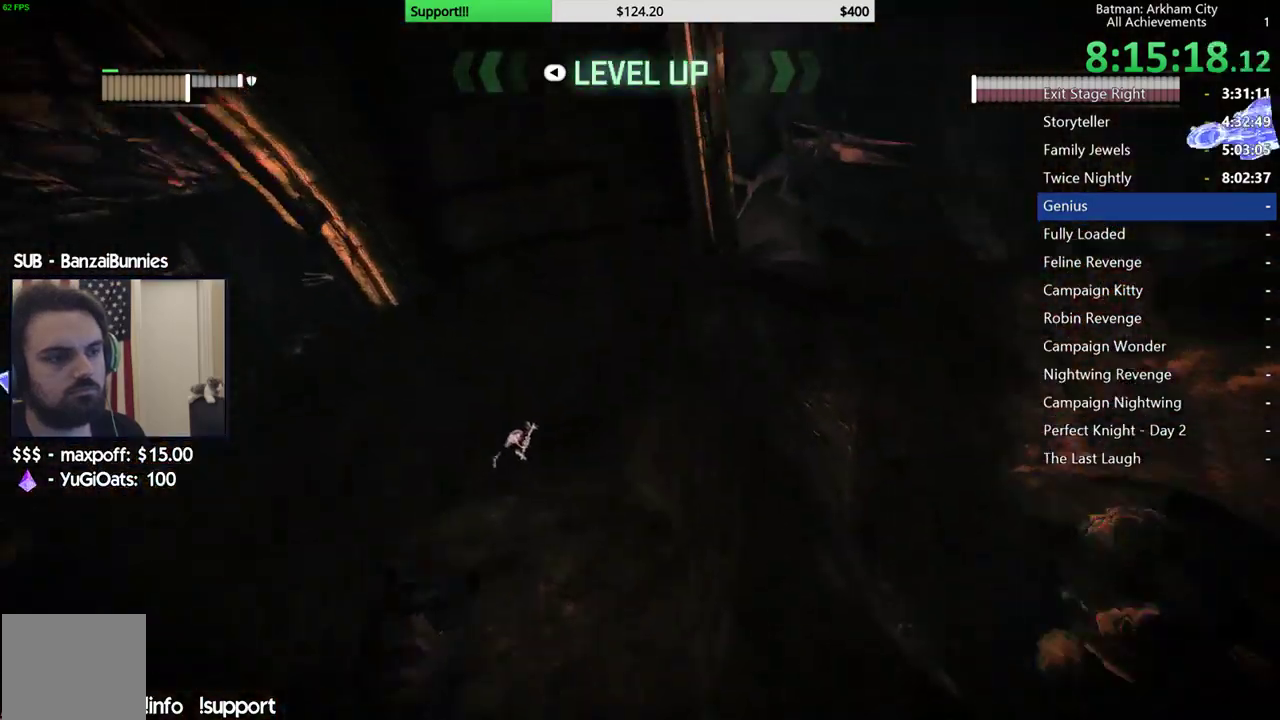
{"buttons": ["R2"], "left_stick": "down-right", "right_stick": "center", "events": [[17, "right_stick", "center"], [183, "right_stick", "up"], [283, "right_stick", "center"]]}
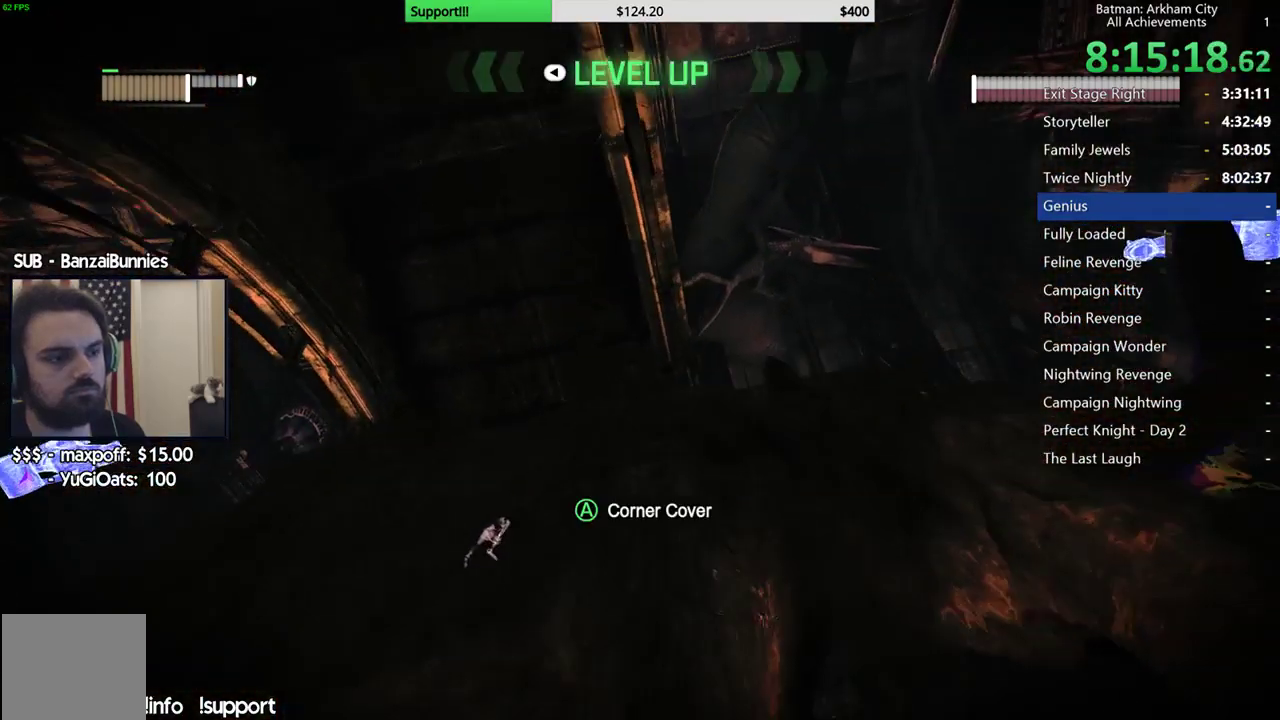
{"buttons": [], "left_stick": "down-right", "right_stick": "left", "events": [[17, "right_stick", "left"], [483, "R2", "up"]]}
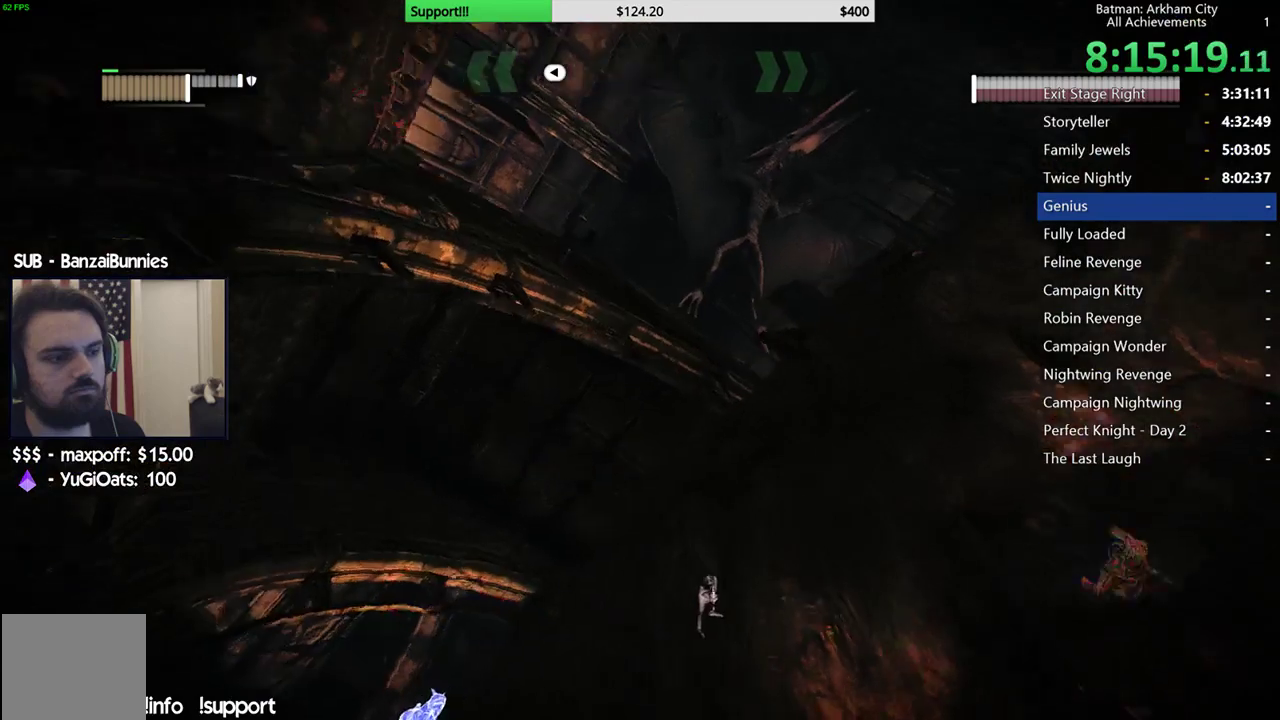
{"buttons": [], "left_stick": "down-right", "right_stick": "down", "events": [[33, "right_stick", "center"], [67, "left_stick", "down"], [117, "right_stick", "left"], [200, "right_stick", "up-left"], [317, "right_stick", "center"], [367, "left_stick", "down-right"], [467, "right_stick", "down"]]}
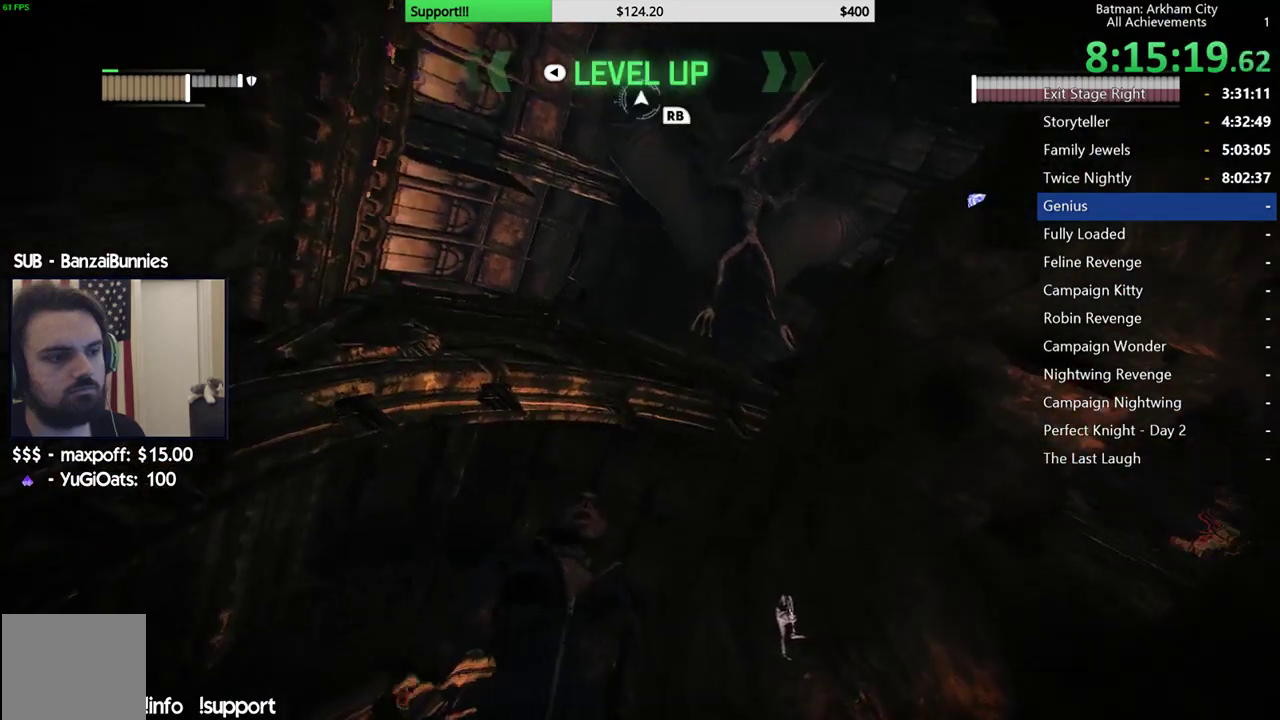
{"buttons": [], "left_stick": "down", "right_stick": "down", "events": [[17, "right_stick", "down-left"], [167, "left_stick", "down"], [200, "right_stick", "up"], [267, "right_stick", "center"], [433, "right_stick", "down"]]}
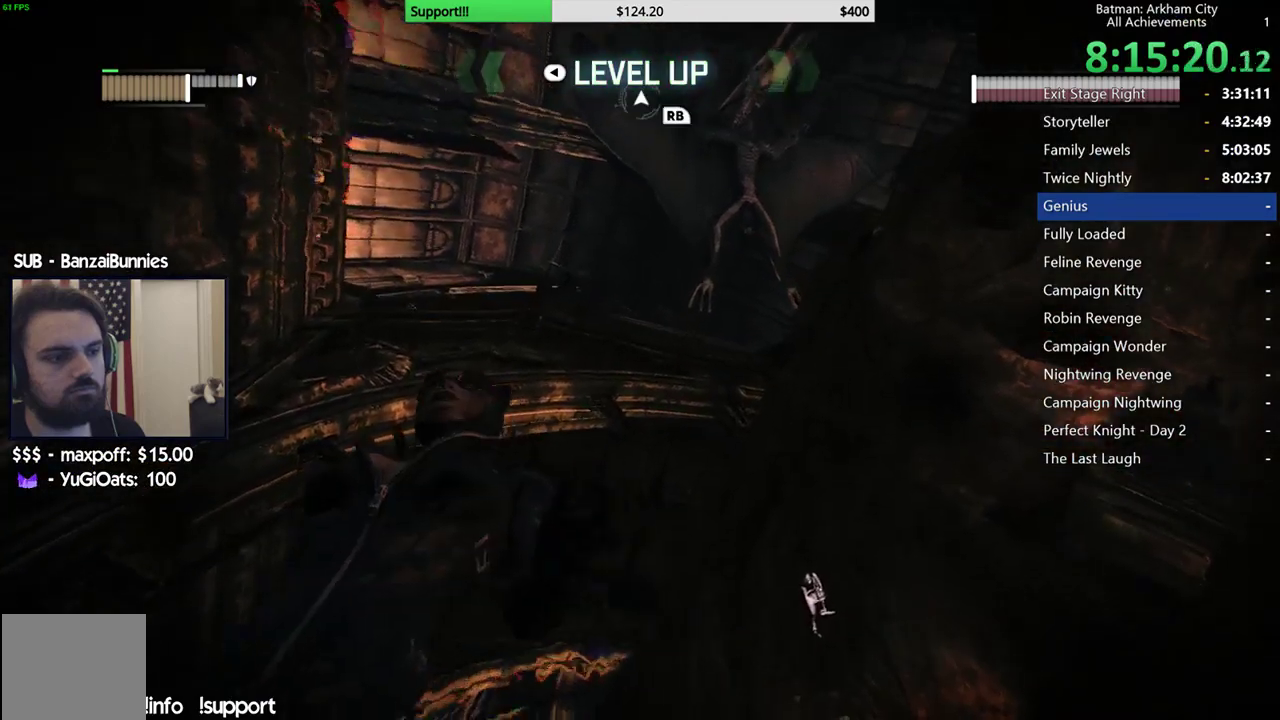
{"buttons": ["R2"], "left_stick": "down-left", "right_stick": "center", "events": [[100, "right_stick", "right"], [200, "left_stick", "down-left"], [200, "right_stick", "center"], [217, "R2", "down"], [350, "right_stick", "down"], [500, "right_stick", "center"]]}
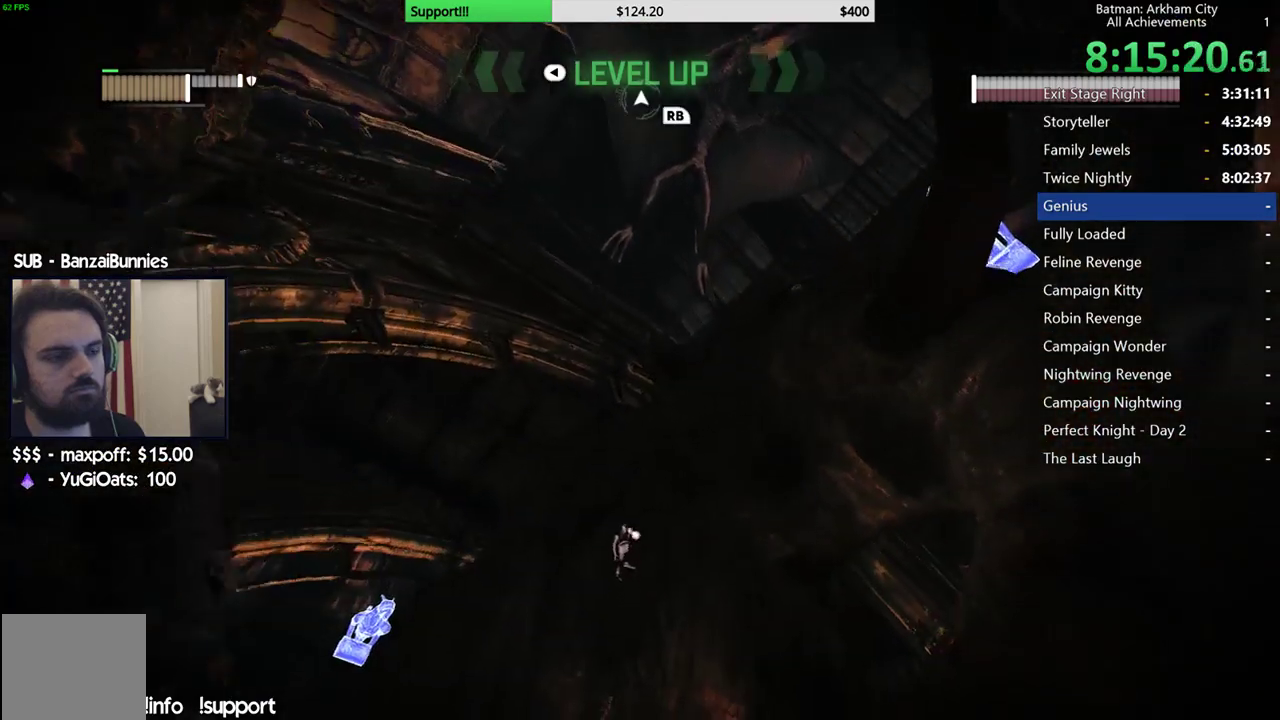
{"buttons": [], "left_stick": "up", "right_stick": "center", "events": [[183, "left_stick", "left"], [267, "R2", "up"], [367, "left_stick", "up-left"], [467, "left_stick", "up"]]}
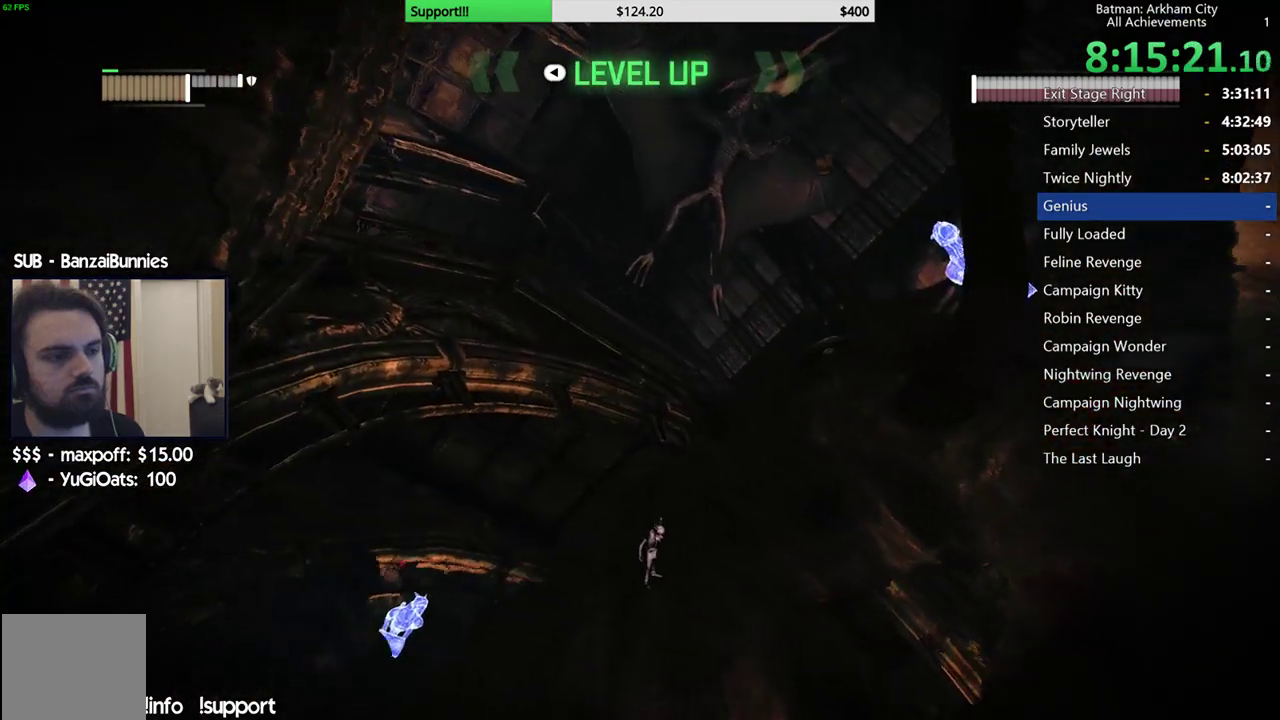
{"buttons": ["R2"], "left_stick": "up-right", "right_stick": "right", "events": [[67, "right_stick", "down"], [200, "left_stick", "up-right"], [267, "right_stick", "down-right"], [283, "R2", "down"], [333, "right_stick", "right"]]}
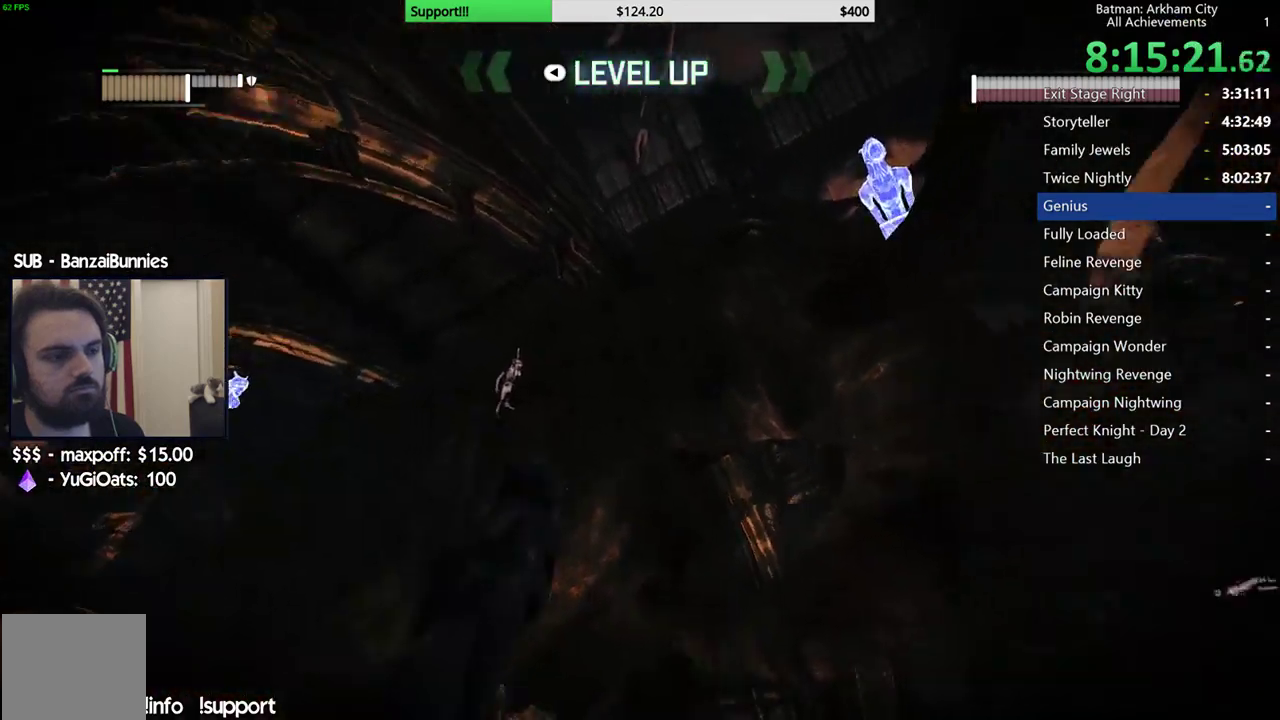
{"buttons": ["R2"], "left_stick": "up-left", "right_stick": "down-left", "events": [[17, "right_stick", "down-right"], [100, "left_stick", "up"], [333, "right_stick", "down"], [367, "left_stick", "up-left"], [433, "right_stick", "down-left"]]}
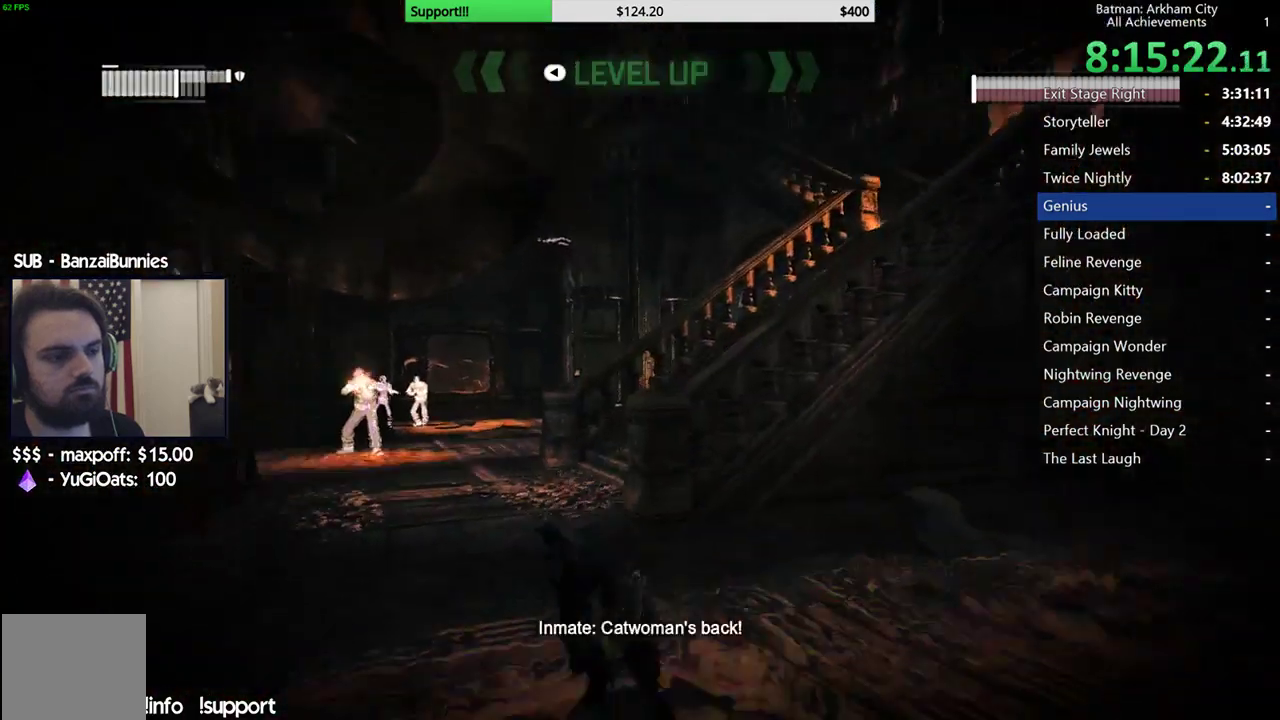
{"buttons": [], "left_stick": "up-right", "right_stick": "center", "events": [[33, "left_stick", "up"], [50, "right_stick", "left"], [100, "left_stick", "up-right"], [100, "right_stick", "up-left"], [167, "right_stick", "up"], [217, "right_stick", "up-right"], [300, "left_stick", "right"], [300, "right_stick", "center"], [350, "R2", "up"], [383, "A", "down"], [400, "left_stick", "up-right"], [483, "A", "up"]]}
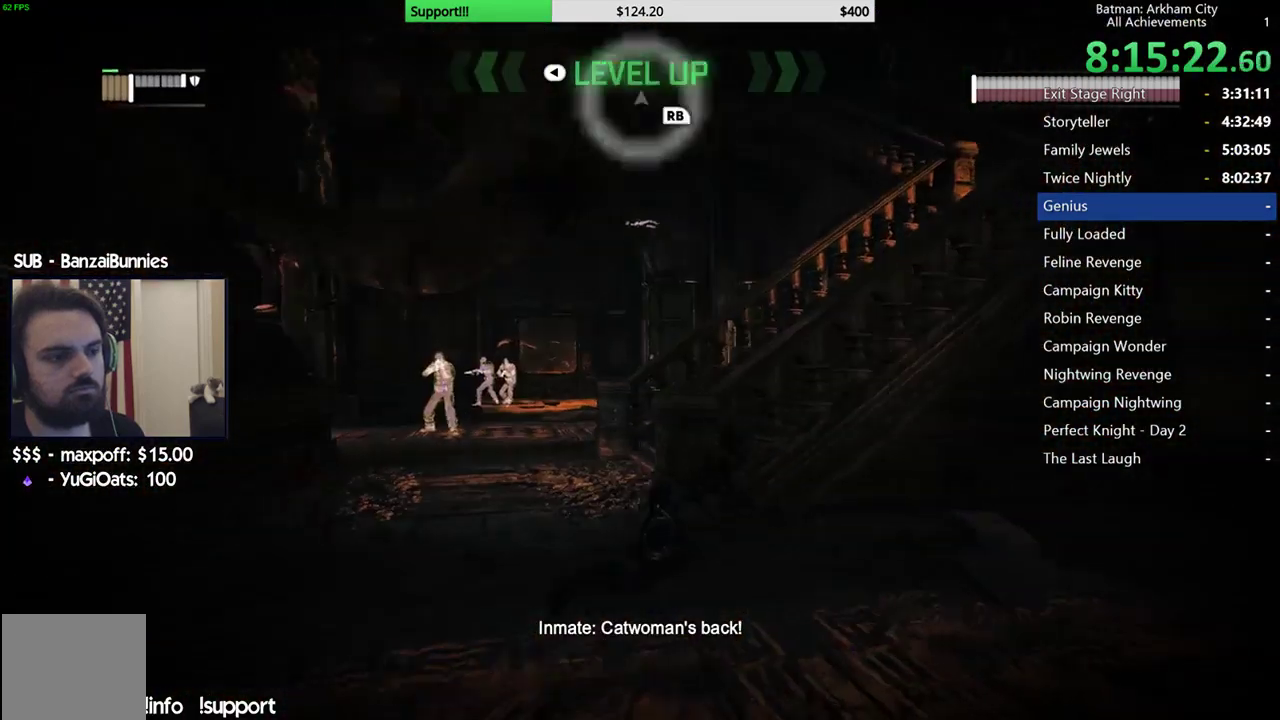
{"buttons": [], "left_stick": "up-right", "right_stick": "up-left", "events": [[33, "A", "down"], [117, "A", "up"], [200, "right_stick", "left"], [367, "right_stick", "up-left"]]}
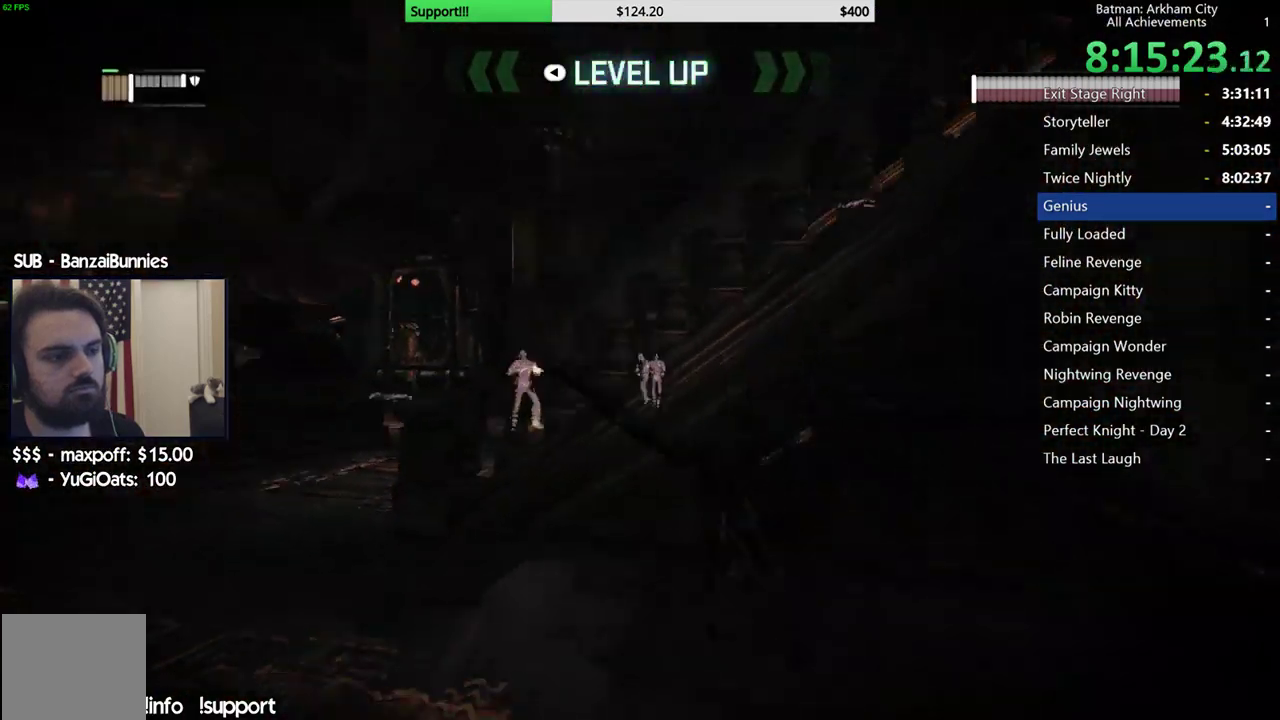
{"buttons": [], "left_stick": "center", "right_stick": "up", "events": [[100, "left_stick", "right"], [250, "left_stick", "up-right"], [250, "right_stick", "center"], [300, "left_stick", "up"], [350, "left_stick", "center"], [483, "right_stick", "up"]]}
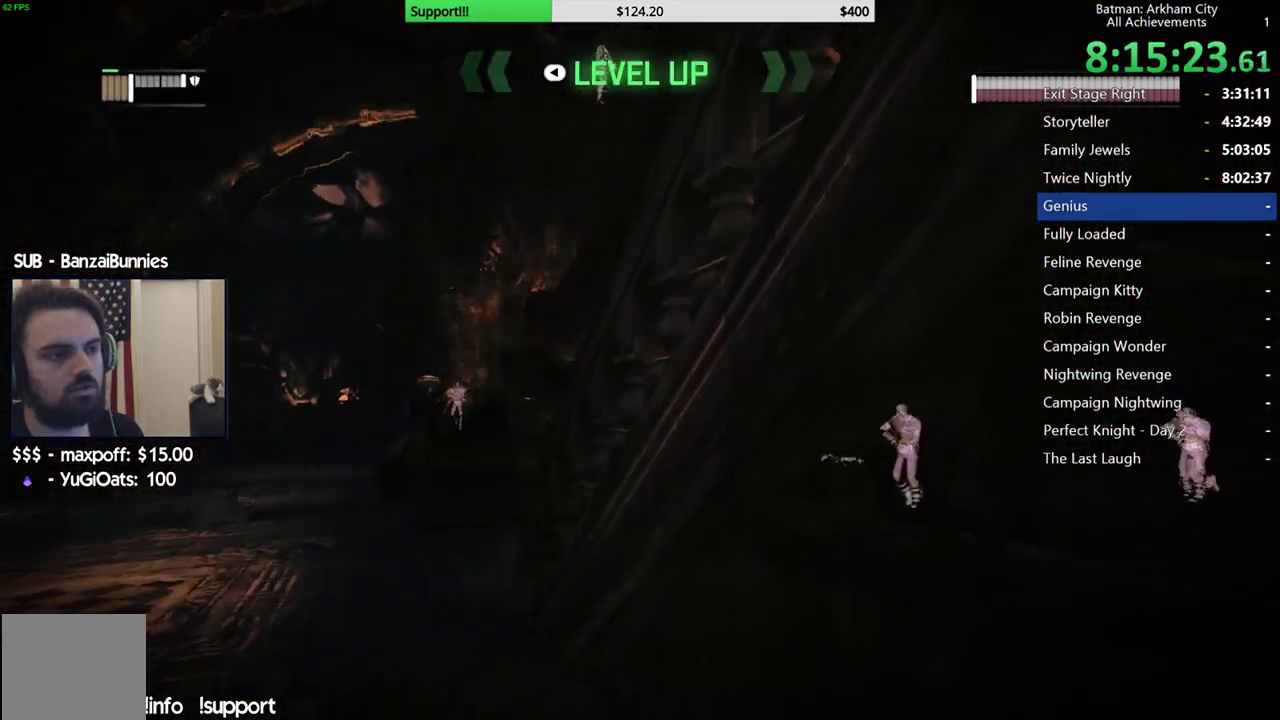
{"buttons": [], "left_stick": "center", "right_stick": "center", "events": [[217, "right_stick", "up-right"], [267, "right_stick", "center"]]}
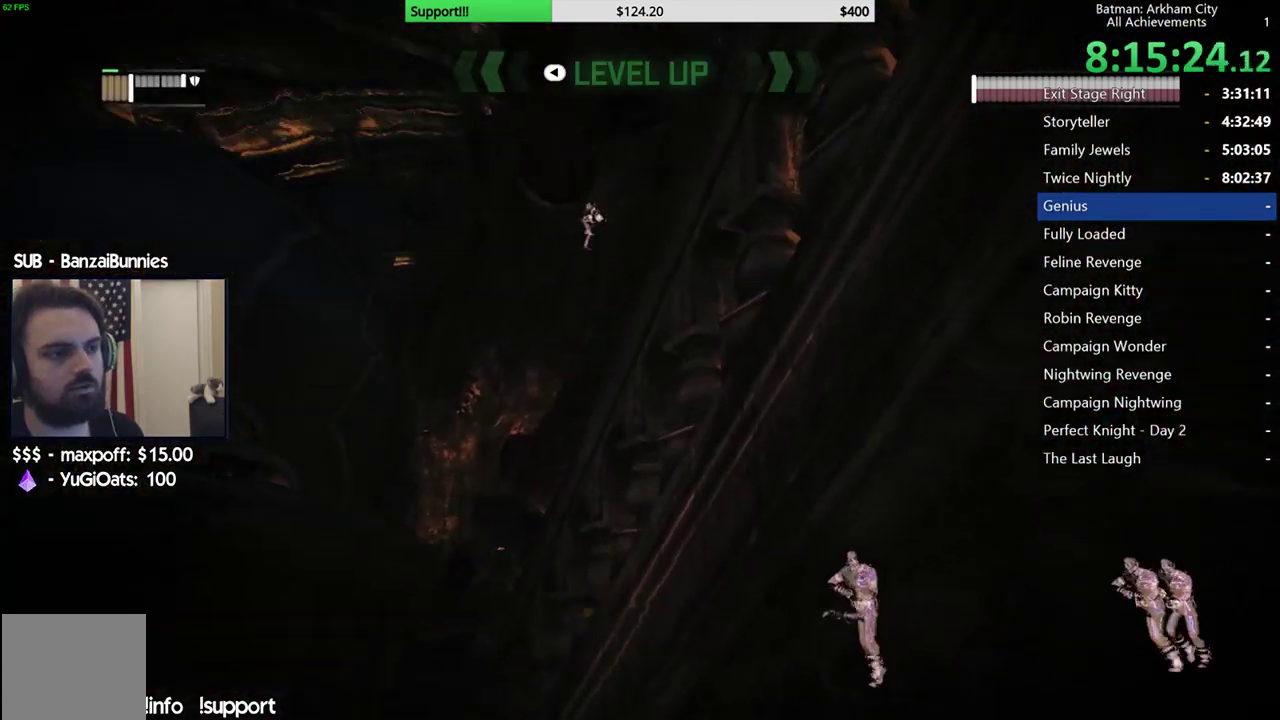
{"buttons": ["START"], "left_stick": "center", "right_stick": "center", "events": [[500, "START", "down"]]}
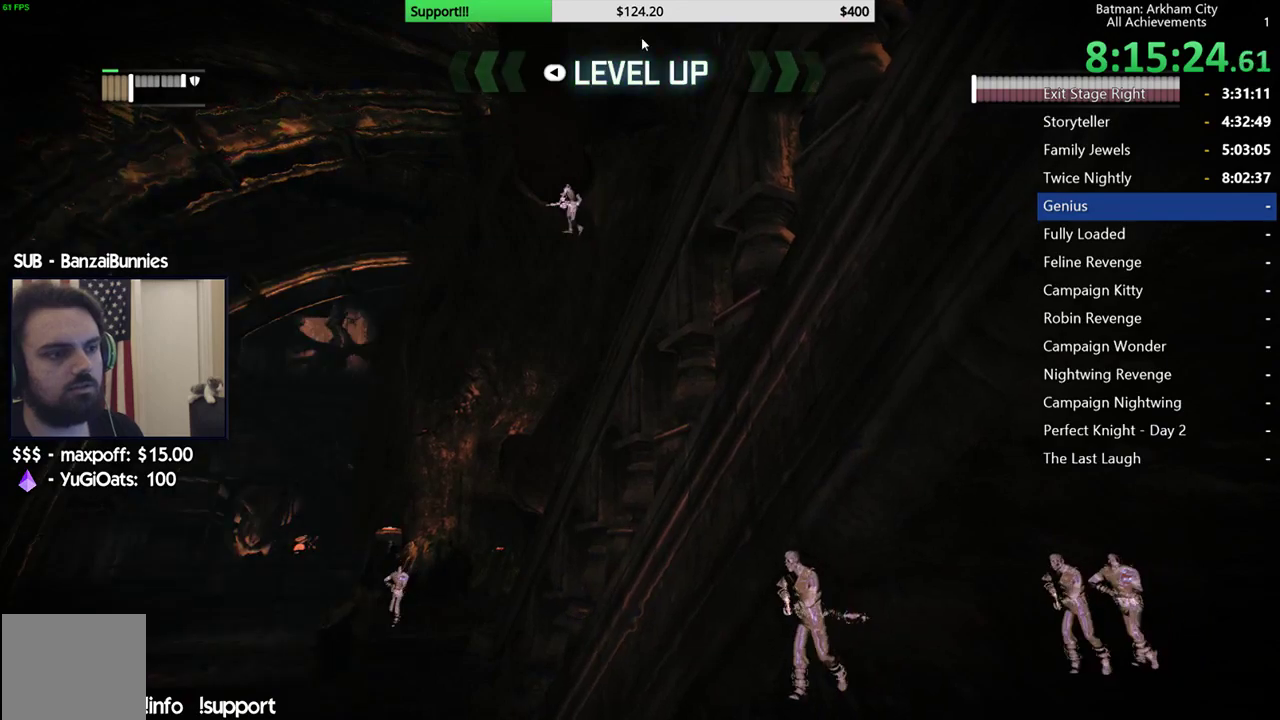
{"buttons": ["A"], "left_stick": "center", "right_stick": "center", "events": [[133, "START", "up"], [200, "DPAD_LEFT", "down"], [283, "DPAD_LEFT", "up"], [350, "DPAD_LEFT", "down"], [433, "DPAD_LEFT", "up"], [500, "A", "down"]]}
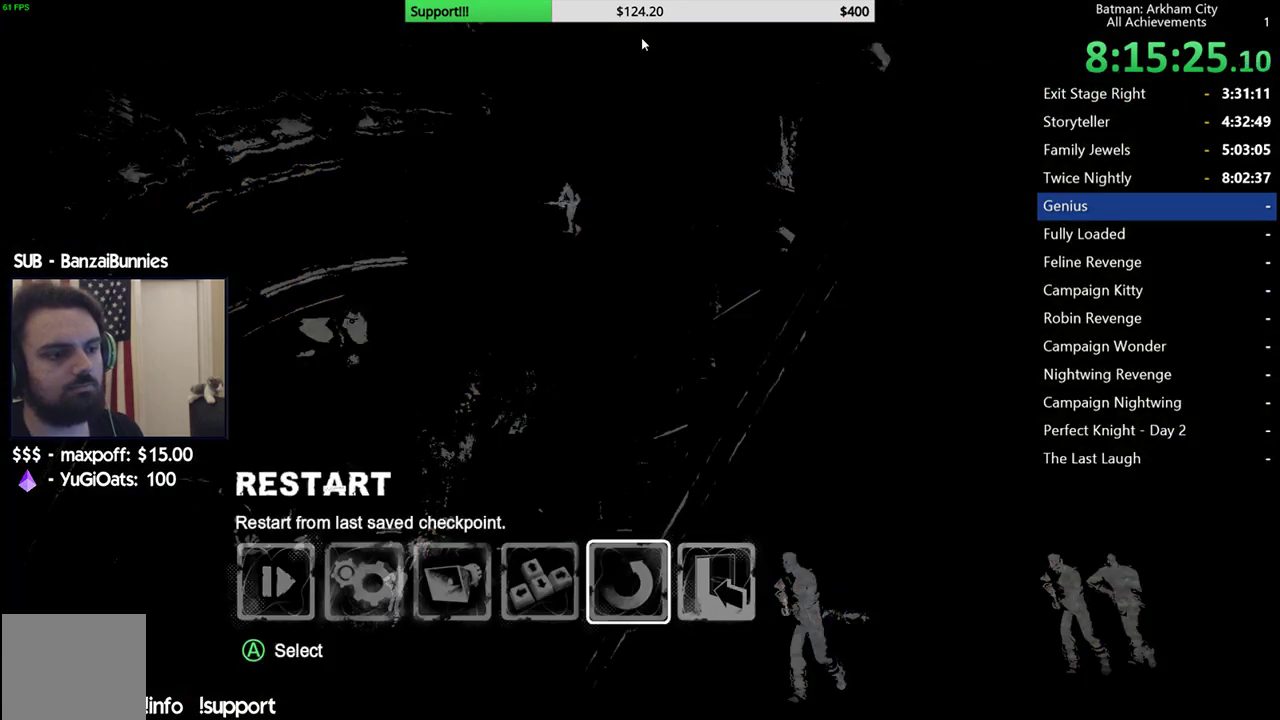
{"buttons": [], "left_stick": "center", "right_stick": "center", "events": [[100, "A", "up"], [183, "DPAD_UP", "down"], [283, "A", "down"], [300, "DPAD_UP", "up"], [383, "A", "up"]]}